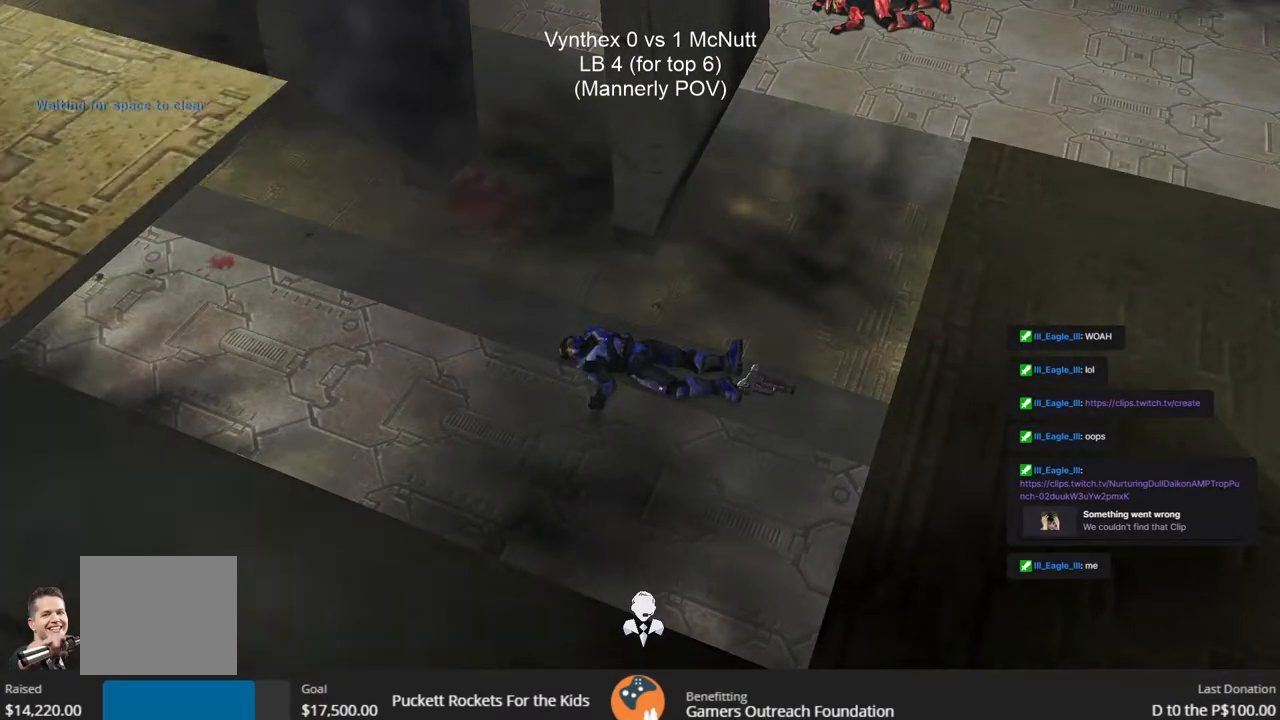
Gameplay with a controller (PlayStation layout); each line is a JSON object with the inputs held at the frame after it. "events" lists button and stick changes between this image and that frame as [ms after this image, input, new state], when the widget could be followed in between. Not read: TOUCHPAD.
{"buttons": [], "left_stick": "down", "right_stick": "center", "events": [[167, "TRIANGLE", "down"], [250, "TRIANGLE", "up"], [433, "TRIANGLE", "down"], [483, "TRIANGLE", "up"]]}
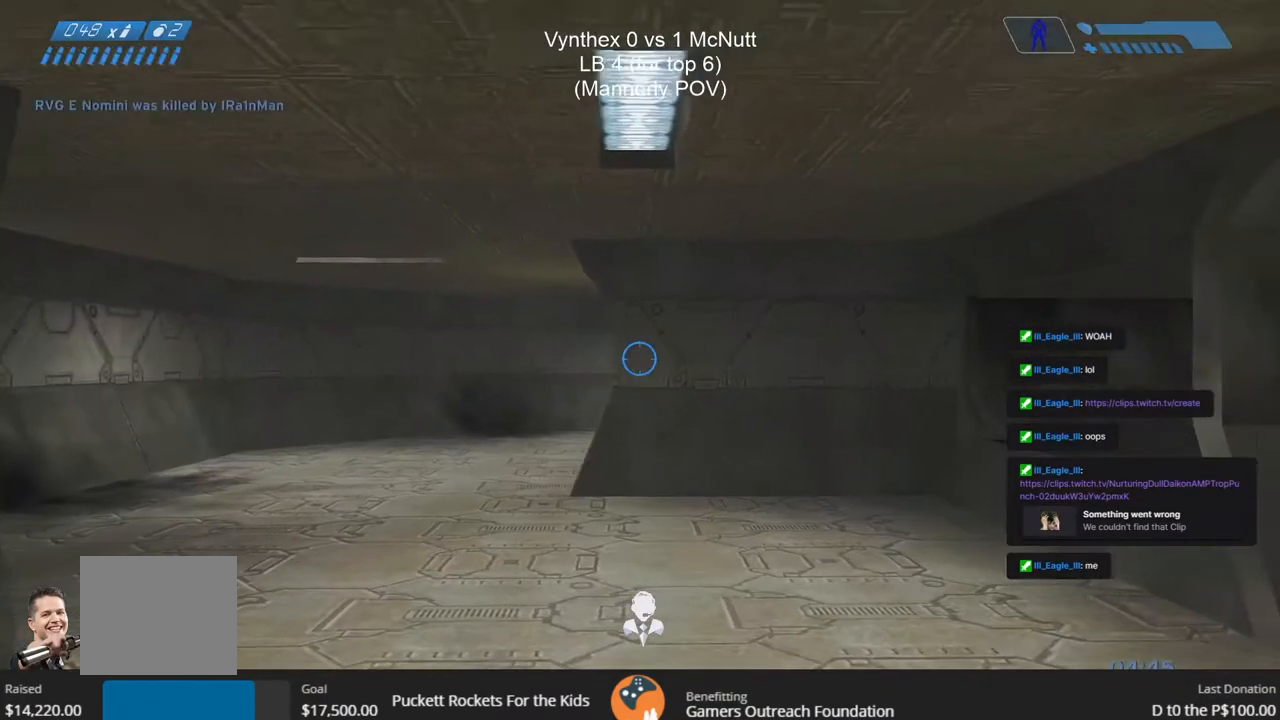
{"buttons": ["R2"], "left_stick": "left", "right_stick": "right", "events": [[83, "left_stick", "down-left"], [183, "left_stick", "left"], [200, "right_stick", "right"], [383, "R2", "down"]]}
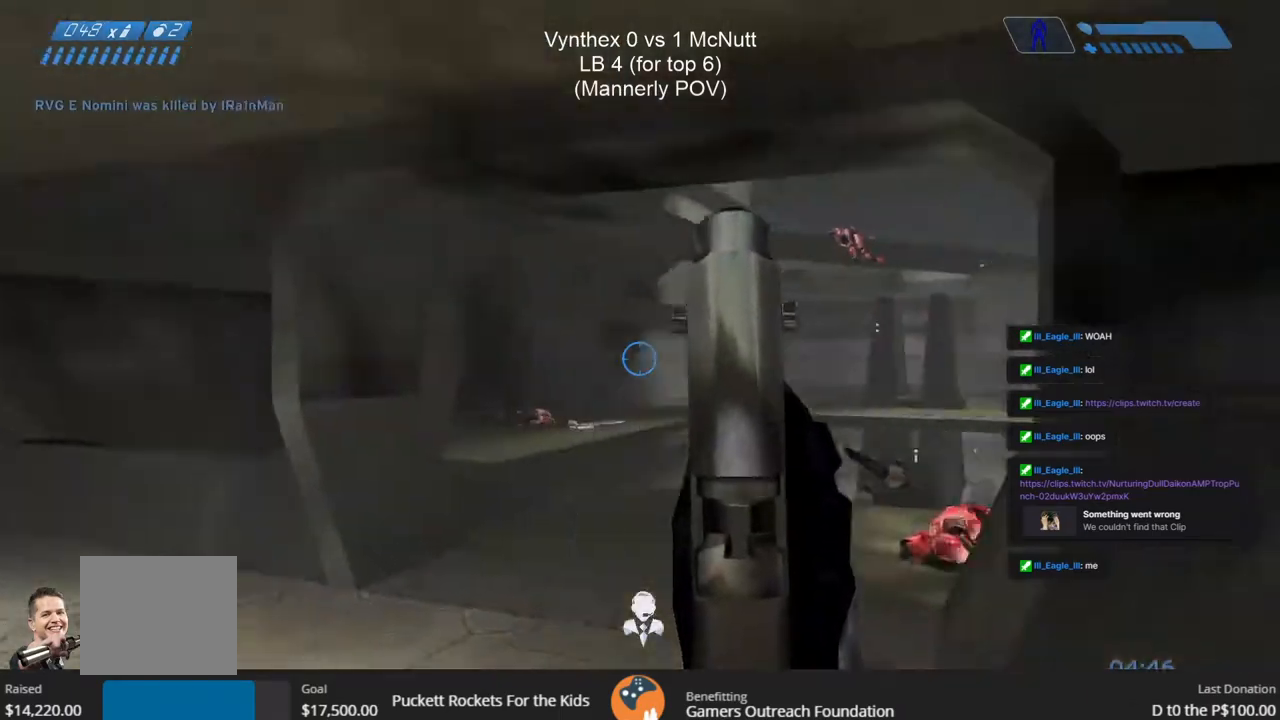
{"buttons": [], "left_stick": "left", "right_stick": "up-right", "events": [[133, "R2", "up"], [167, "right_stick", "center"], [367, "right_stick", "left"], [417, "right_stick", "up"], [500, "right_stick", "up-right"]]}
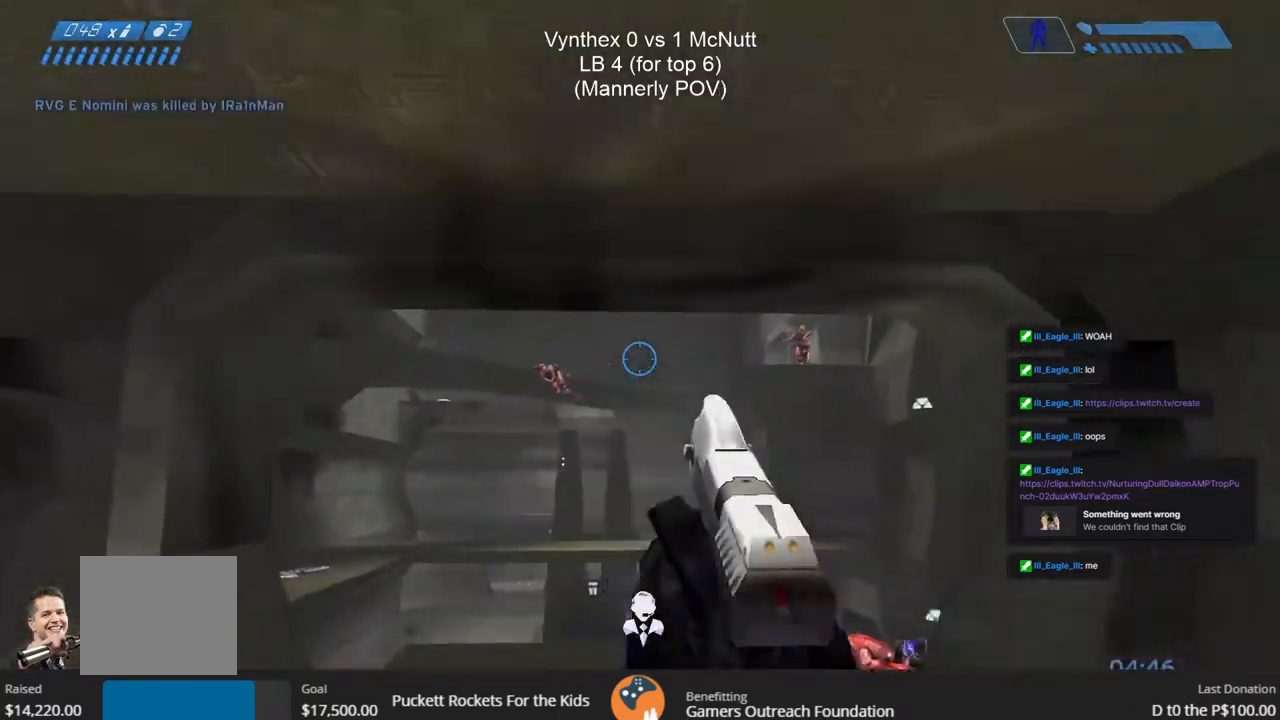
{"buttons": ["R2"], "left_stick": "right", "right_stick": "right", "events": [[83, "R2", "down"], [133, "left_stick", "right"], [133, "right_stick", "down"], [217, "R2", "up"], [267, "right_stick", "right"], [333, "R2", "down"], [417, "R2", "up"], [467, "R2", "down"]]}
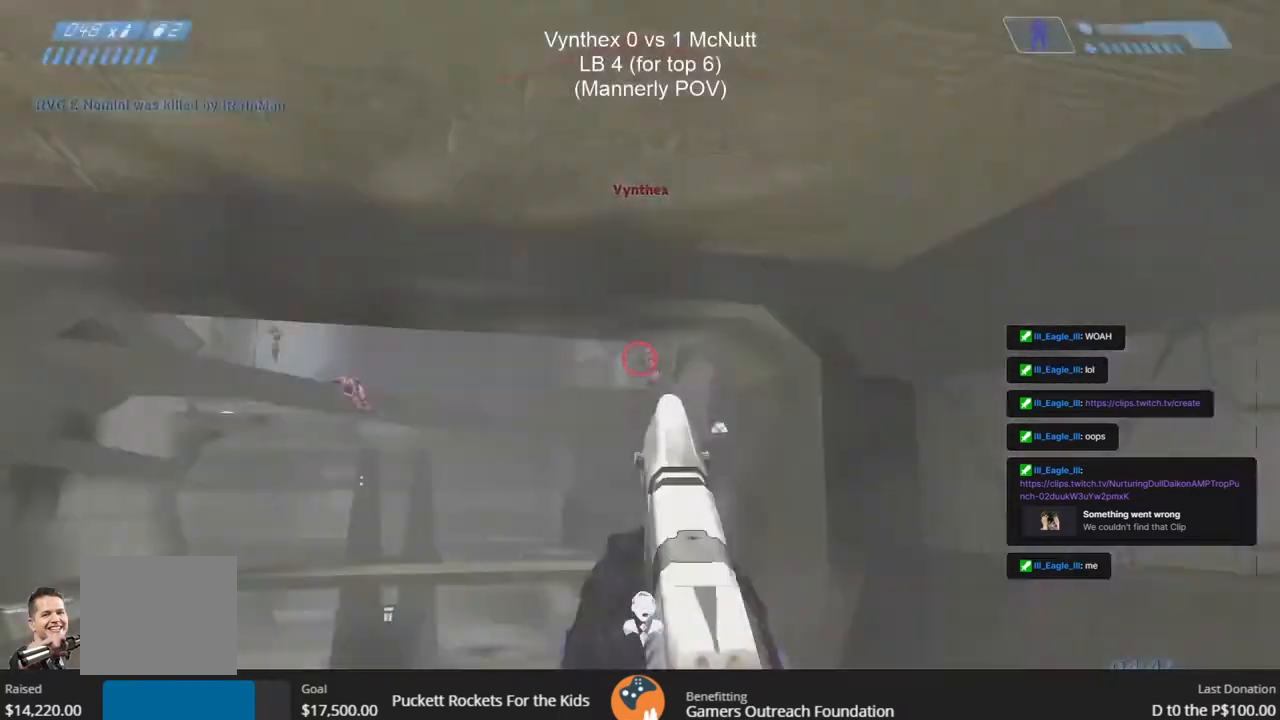
{"buttons": [], "left_stick": "left", "right_stick": "up-right"}
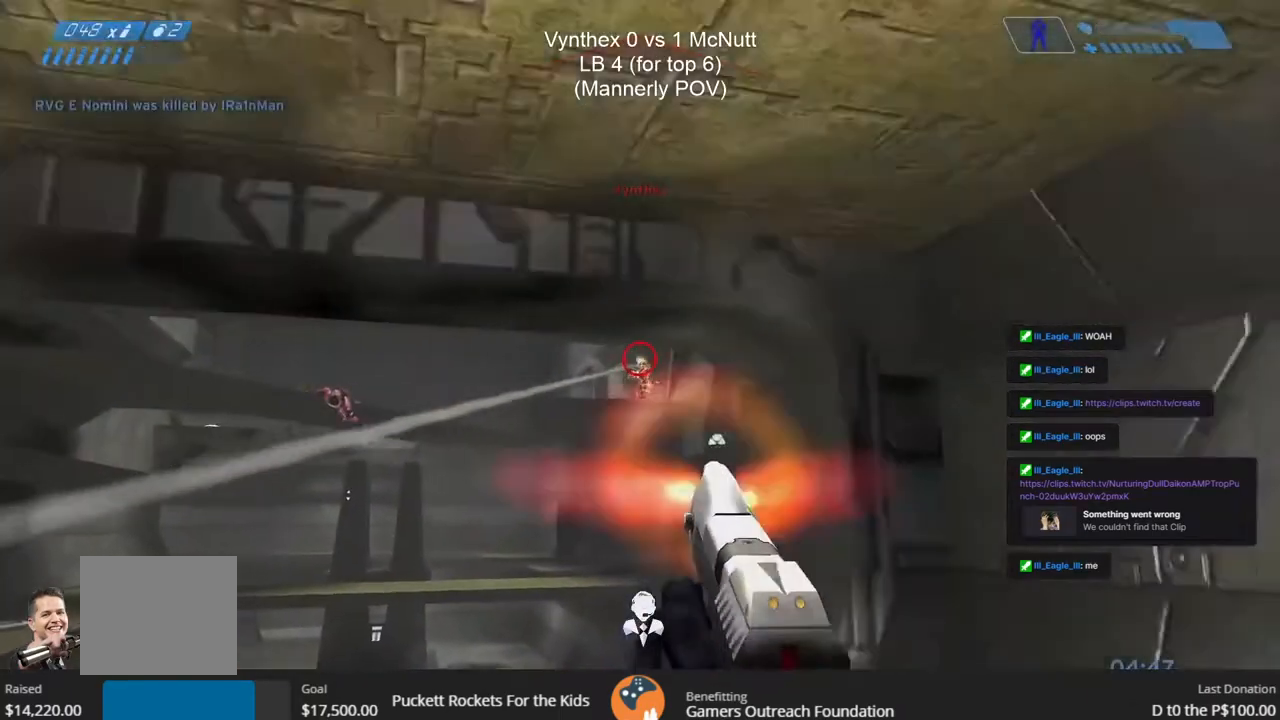
{"buttons": [], "left_stick": "left", "right_stick": "center", "events": [[33, "R2", "down"], [167, "R2", "up"], [217, "R2", "down"], [300, "R2", "up"], [317, "right_stick", "center"], [333, "R2", "down"], [450, "R2", "up"]]}
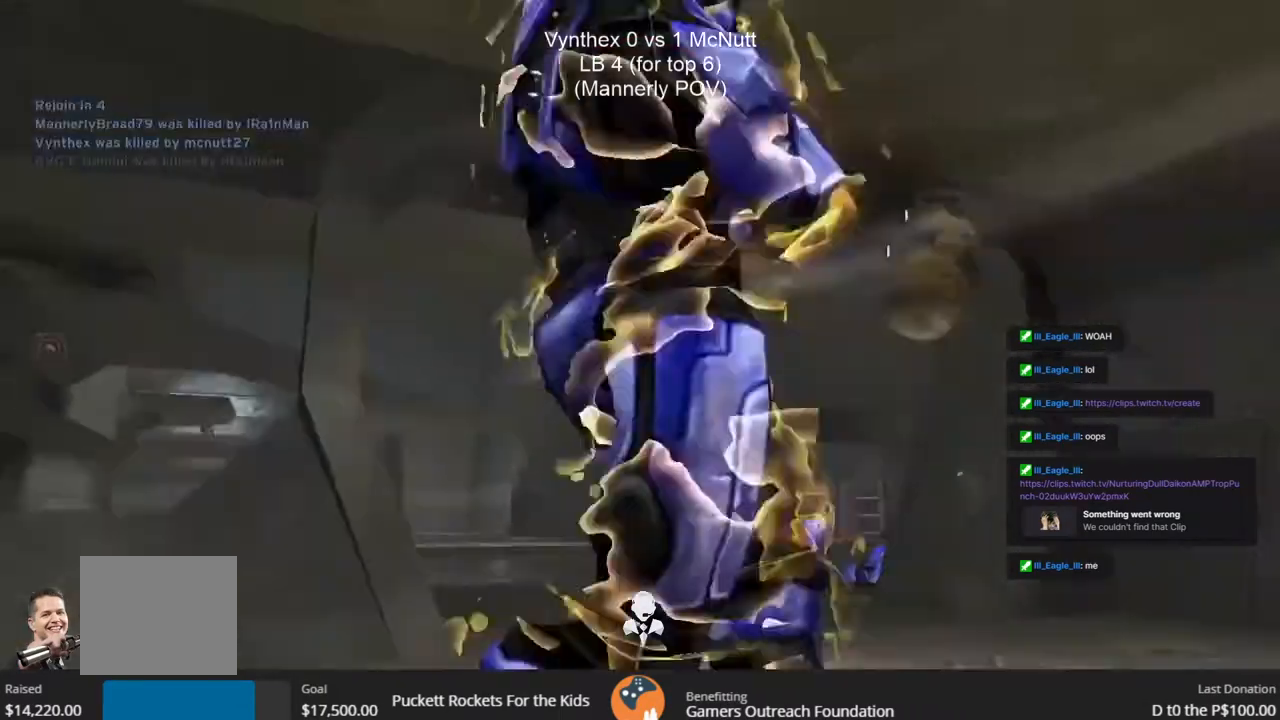
{"buttons": [], "left_stick": "center", "right_stick": "center", "events": [[67, "right_stick", "down-left"], [133, "left_stick", "down-right"], [267, "right_stick", "center"], [333, "left_stick", "center"]]}